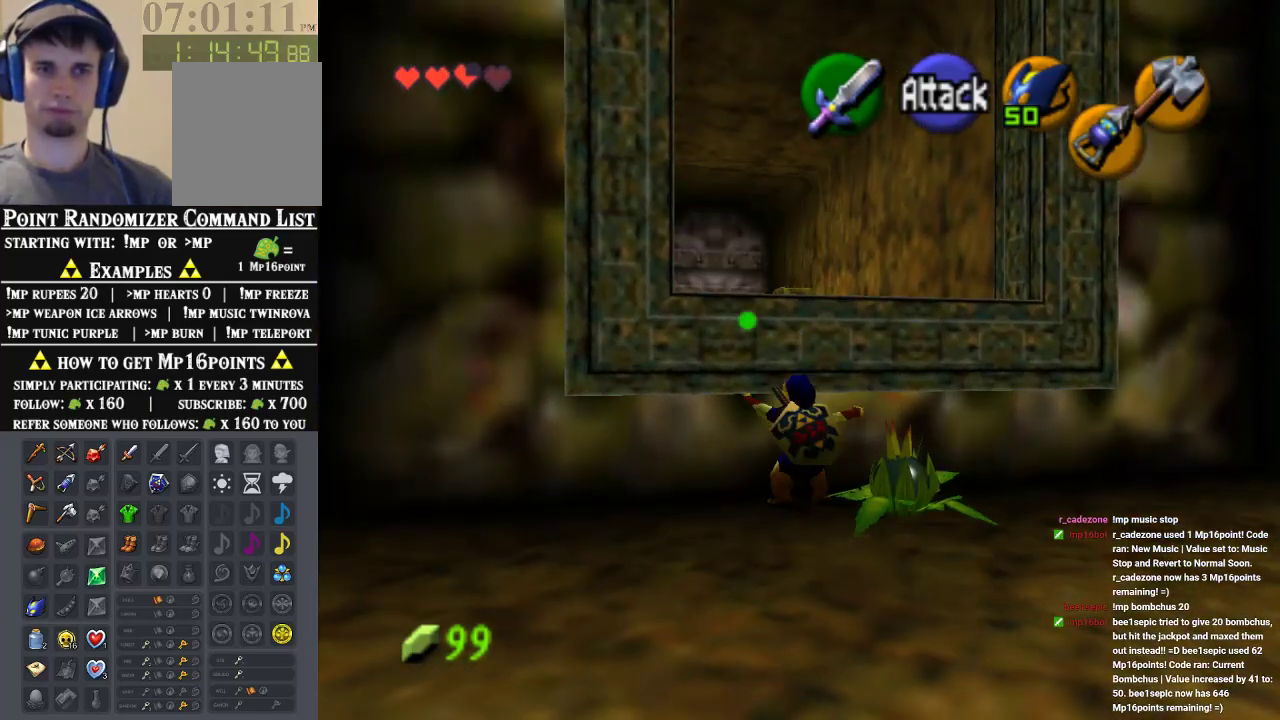
Gameplay with a controller (Nintendo layout); each line is a JSON object with the inputs held at the frame after it. "events" lists button and stick changes between this image and that frame as [ms after this image, input, new state], when the widget could be followed in between. Not read: L1 L3 R1 R3.
{"buttons": [], "left_stick": "up", "events": []}
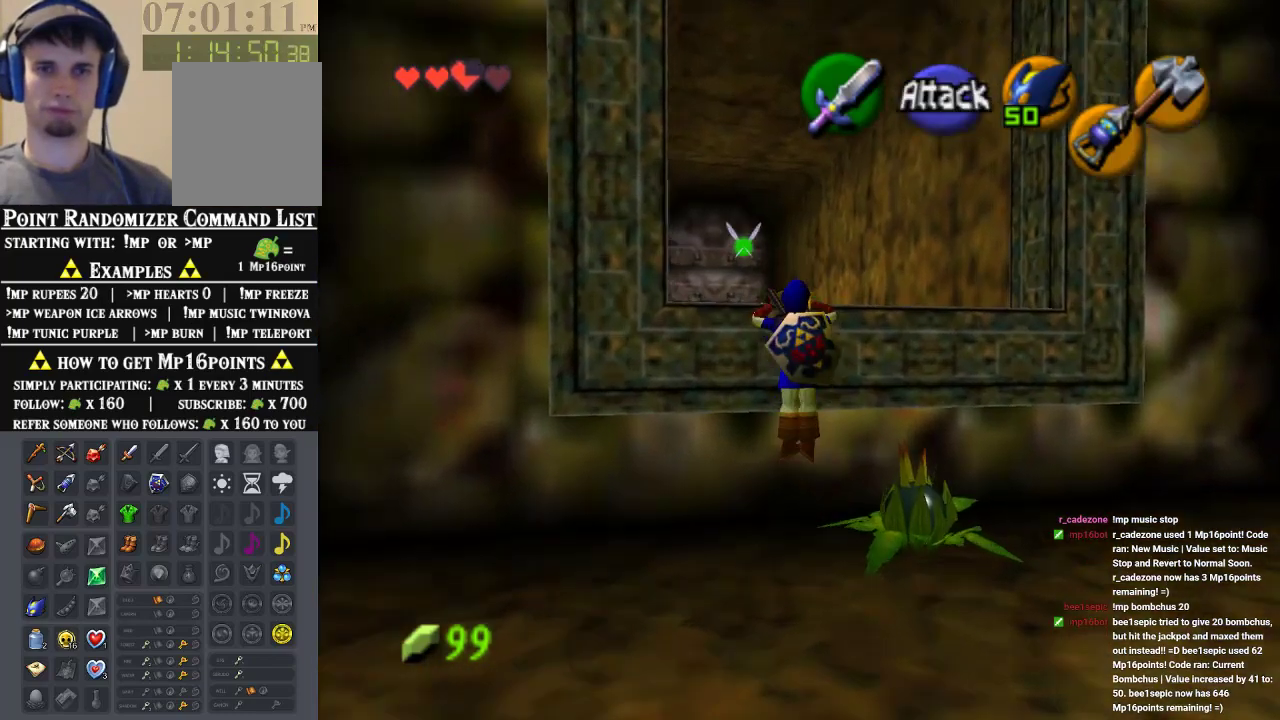
{"buttons": [], "left_stick": "up", "events": []}
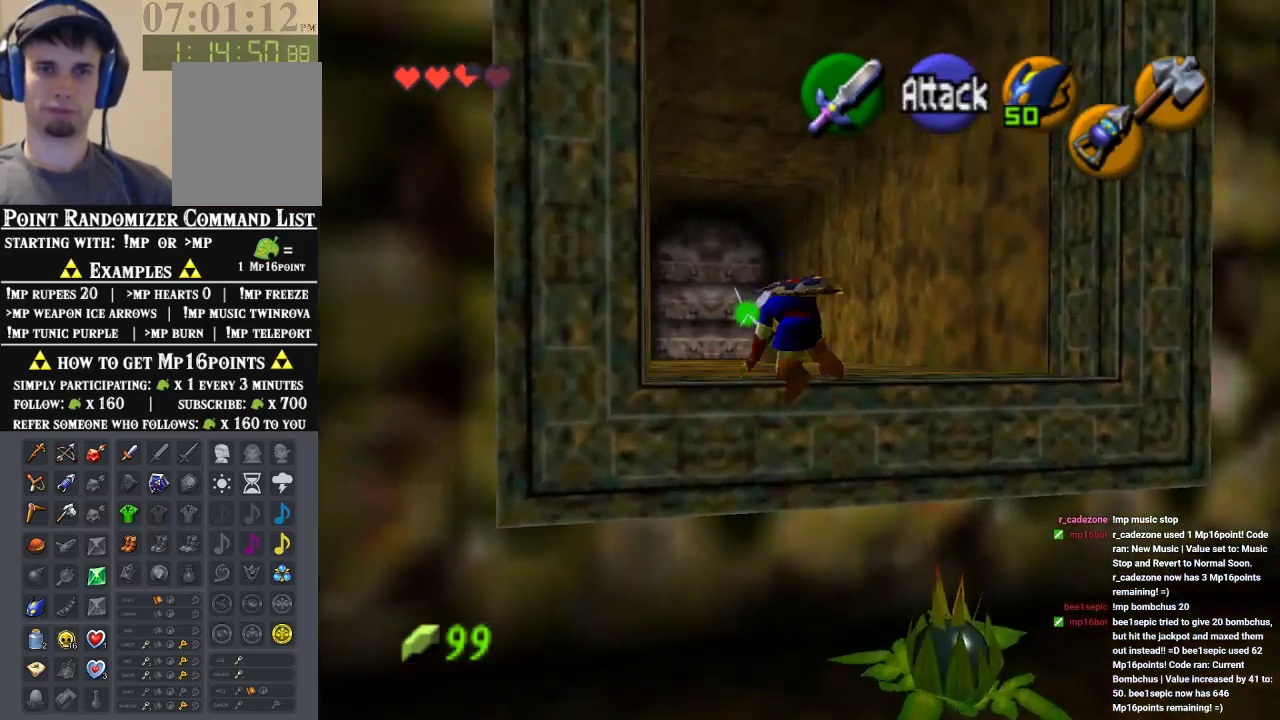
{"buttons": ["A"], "left_stick": "up", "events": [[467, "A", "down"]]}
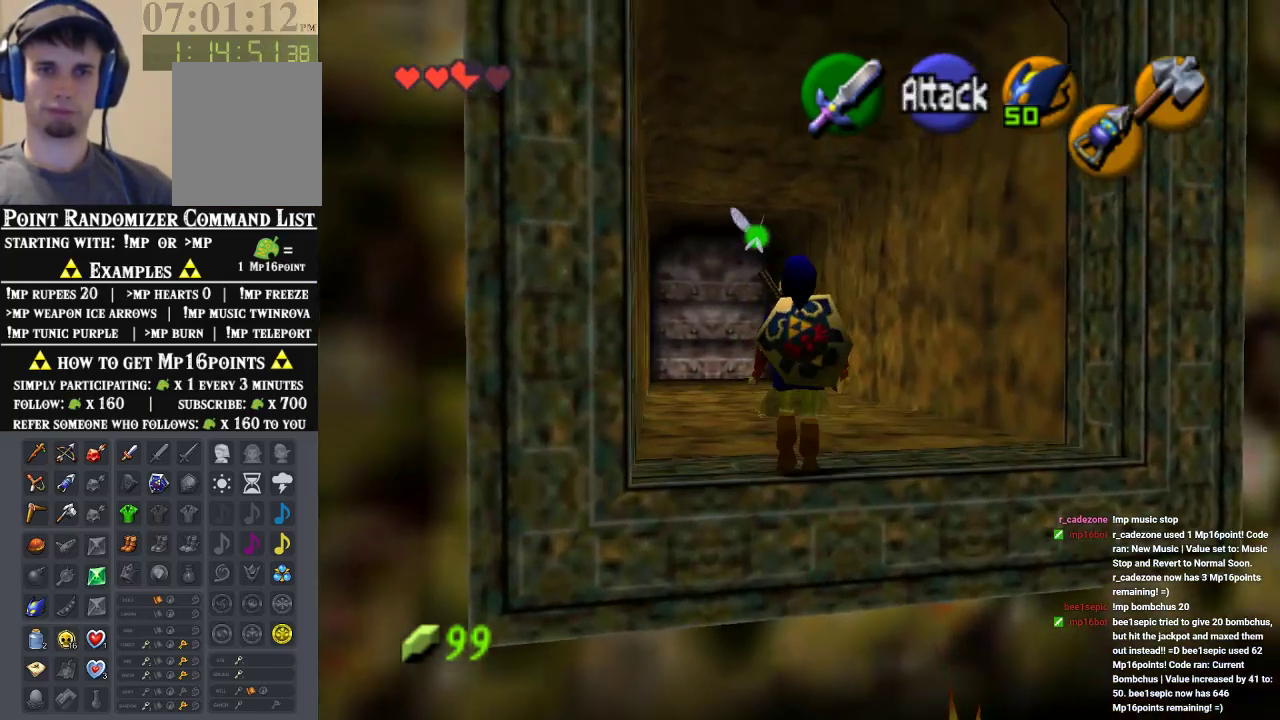
{"buttons": [], "left_stick": "up", "events": [[133, "A", "up"]]}
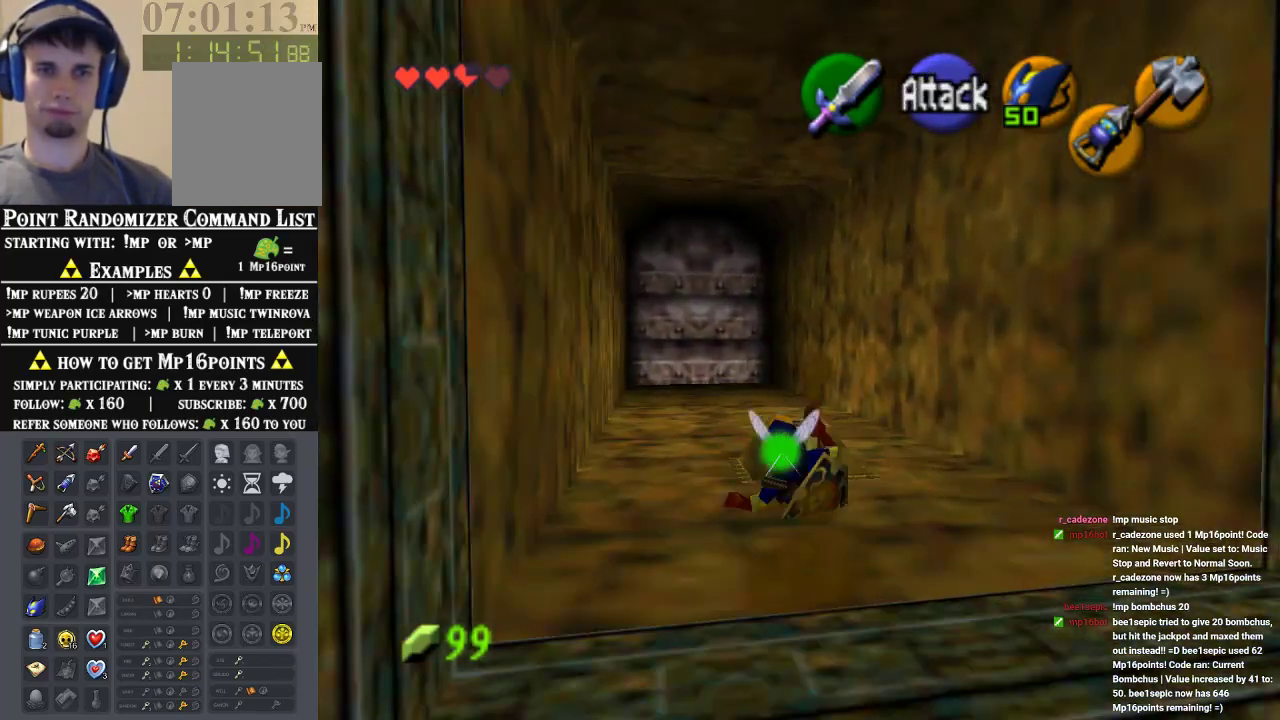
{"buttons": [], "left_stick": "center", "events": [[167, "left_stick", "center"]]}
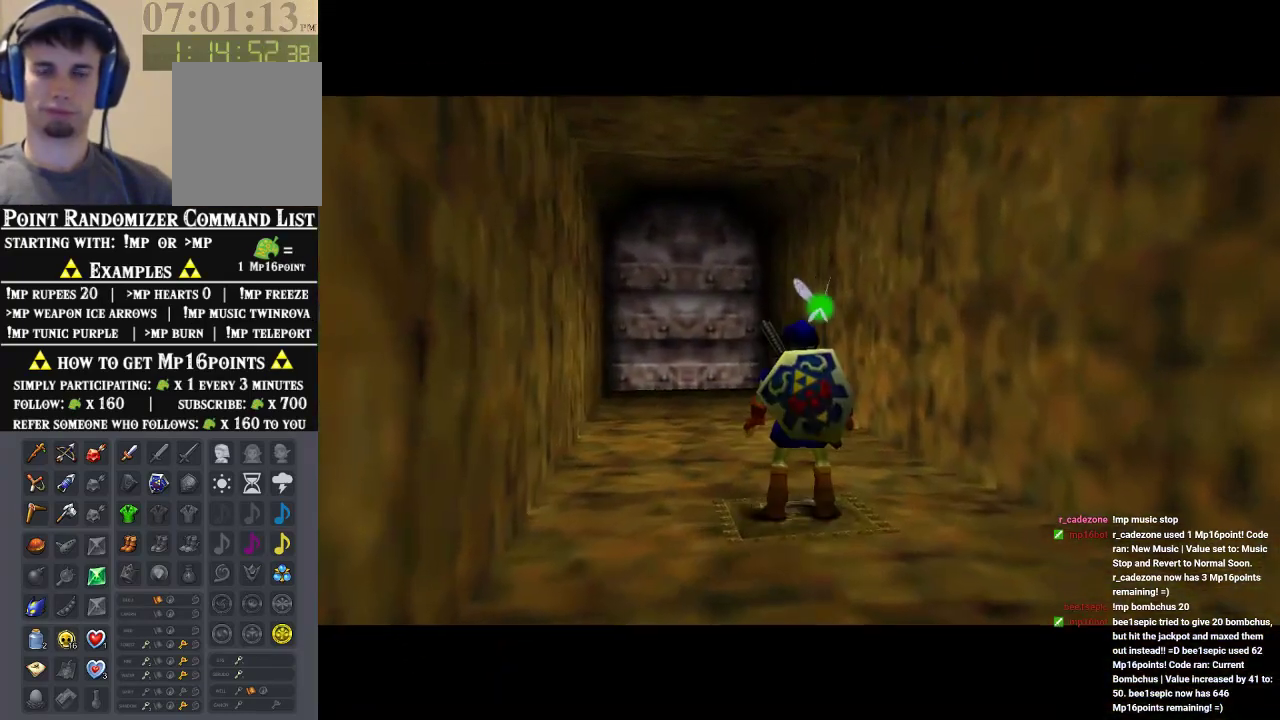
{"buttons": [], "left_stick": "center", "events": []}
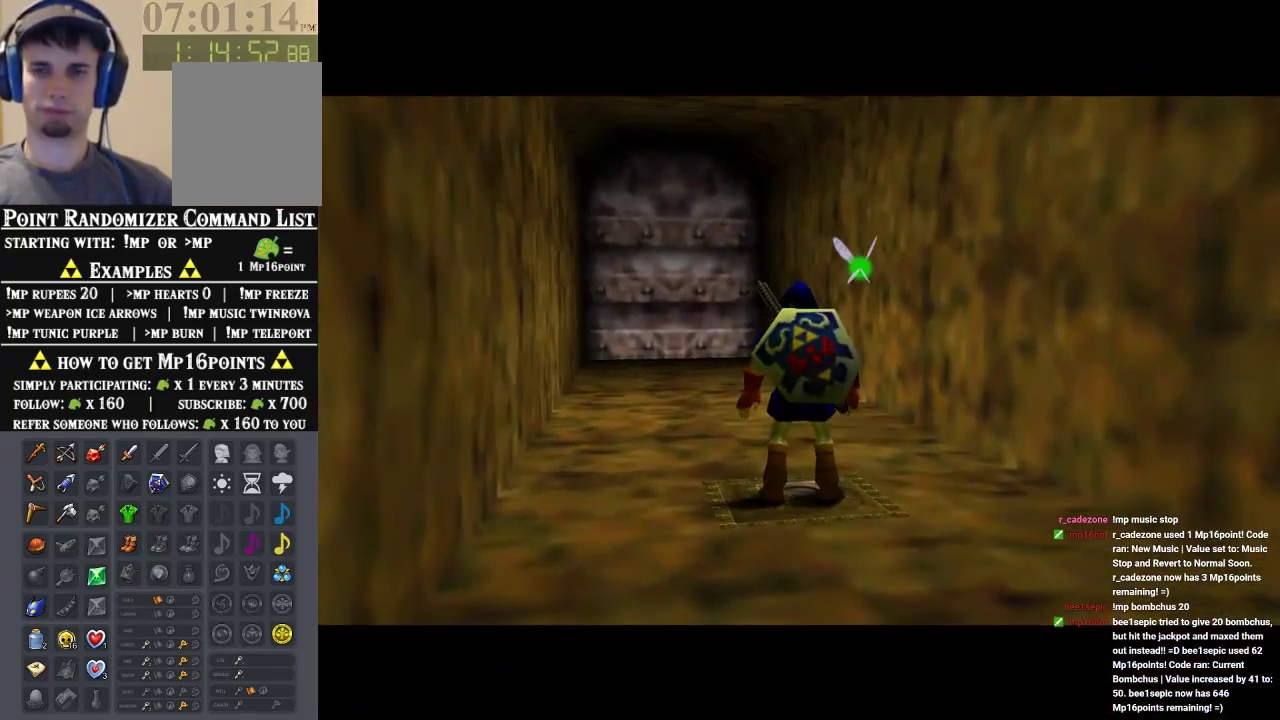
{"buttons": [], "left_stick": "center", "events": []}
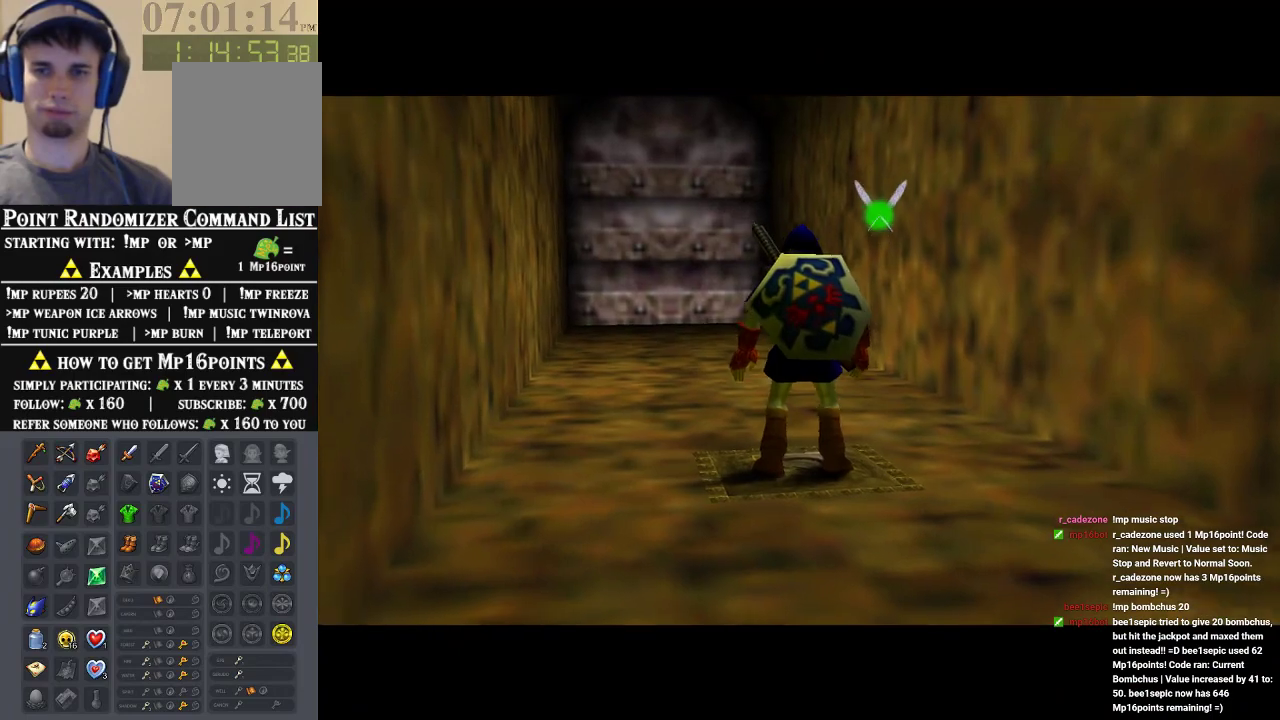
{"buttons": [], "left_stick": "center", "events": []}
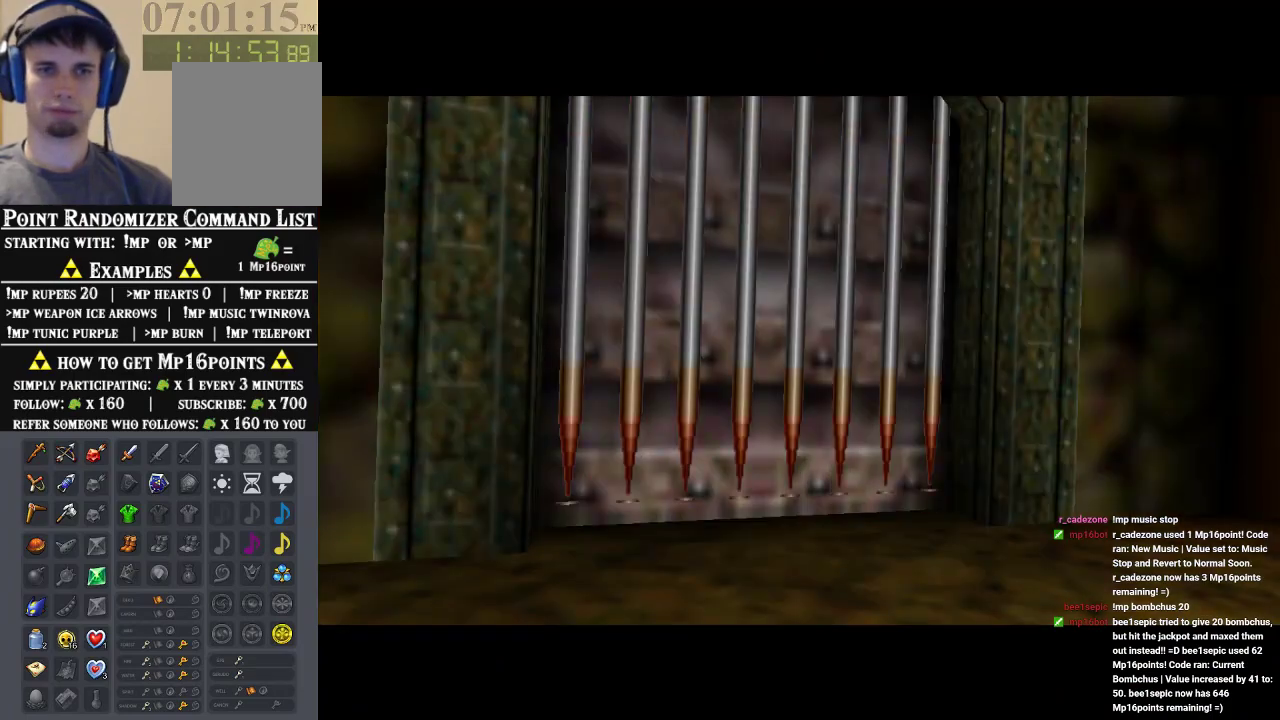
{"buttons": [], "left_stick": "center", "events": []}
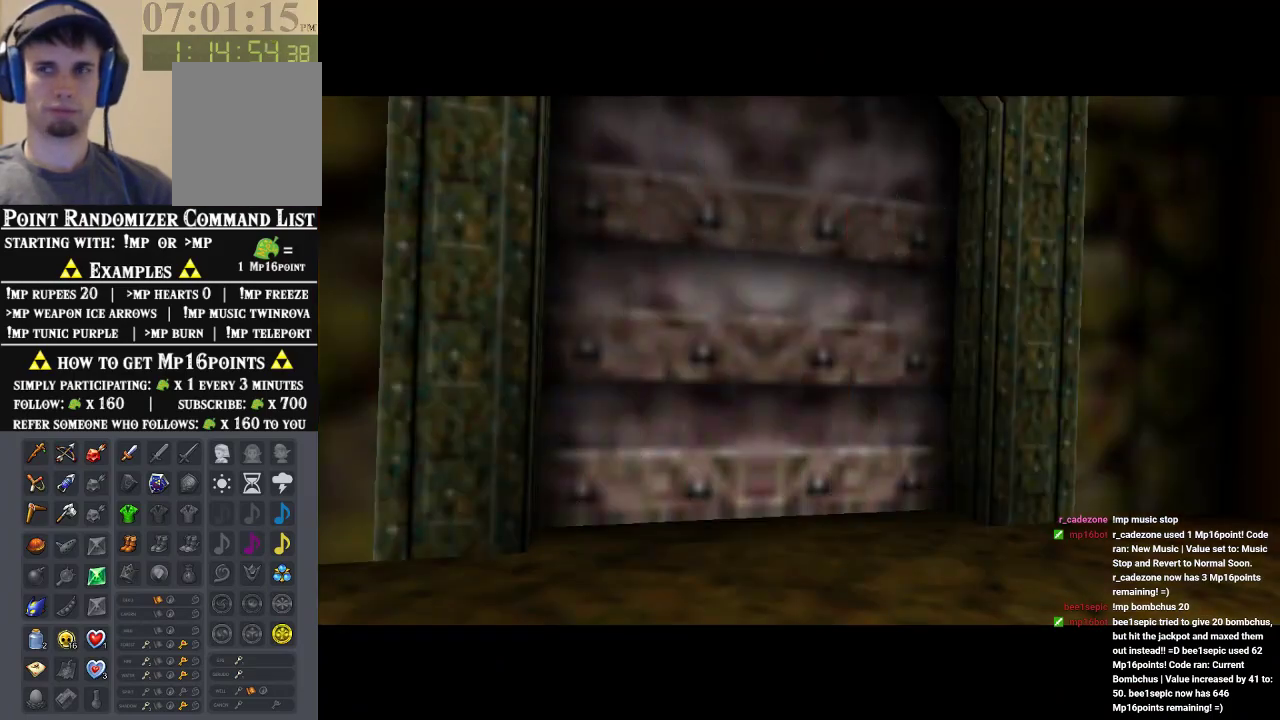
{"buttons": [], "left_stick": "center", "events": []}
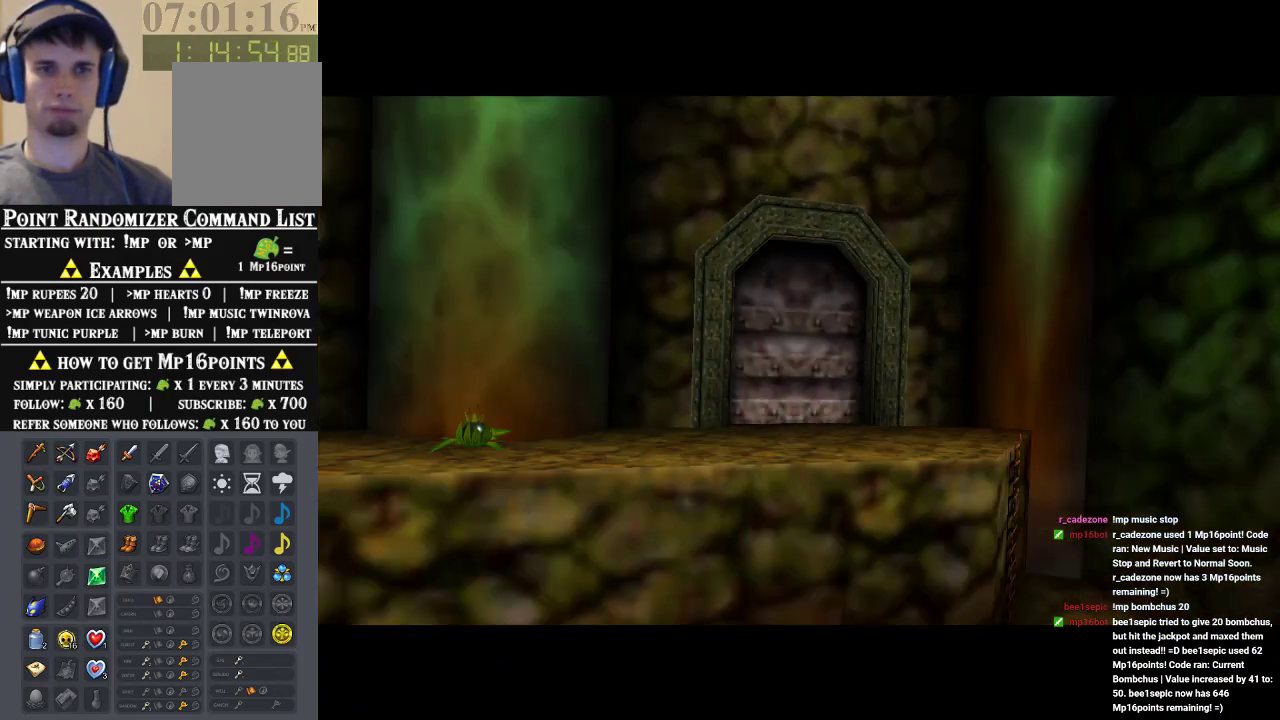
{"buttons": [], "left_stick": "up", "events": [[33, "left_stick", "up"]]}
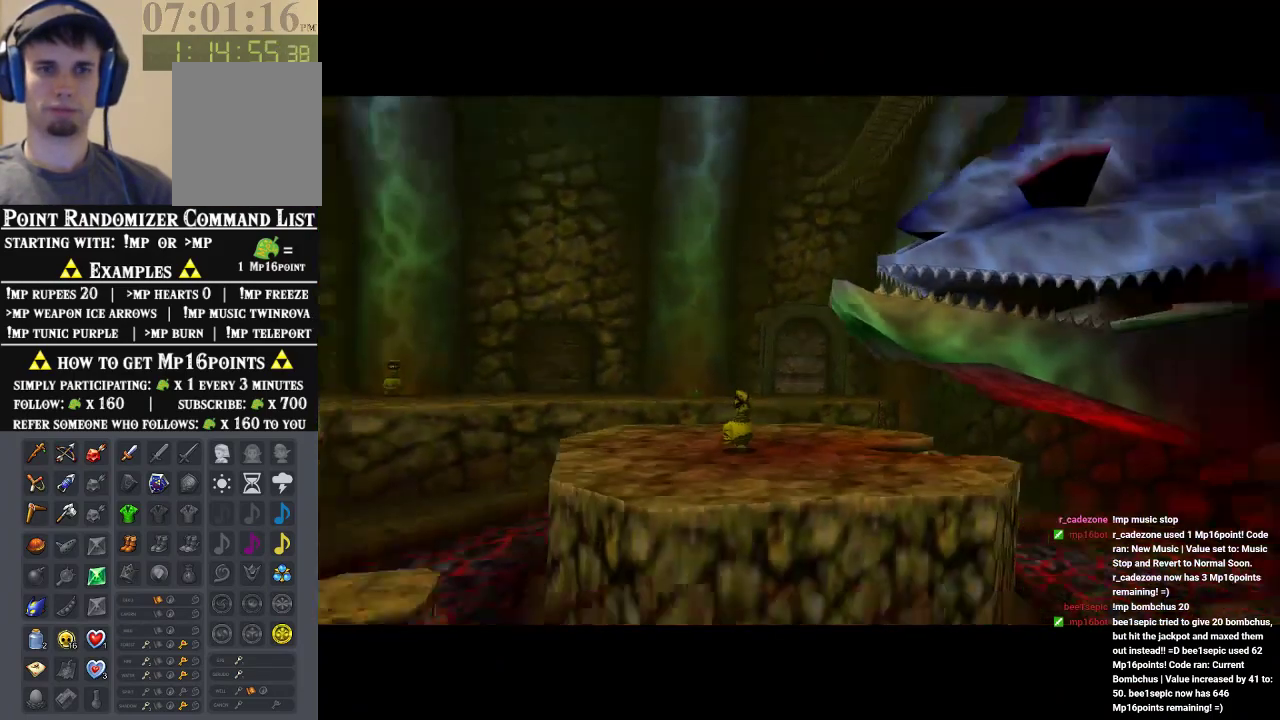
{"buttons": [], "left_stick": "center", "events": [[333, "left_stick", "center"]]}
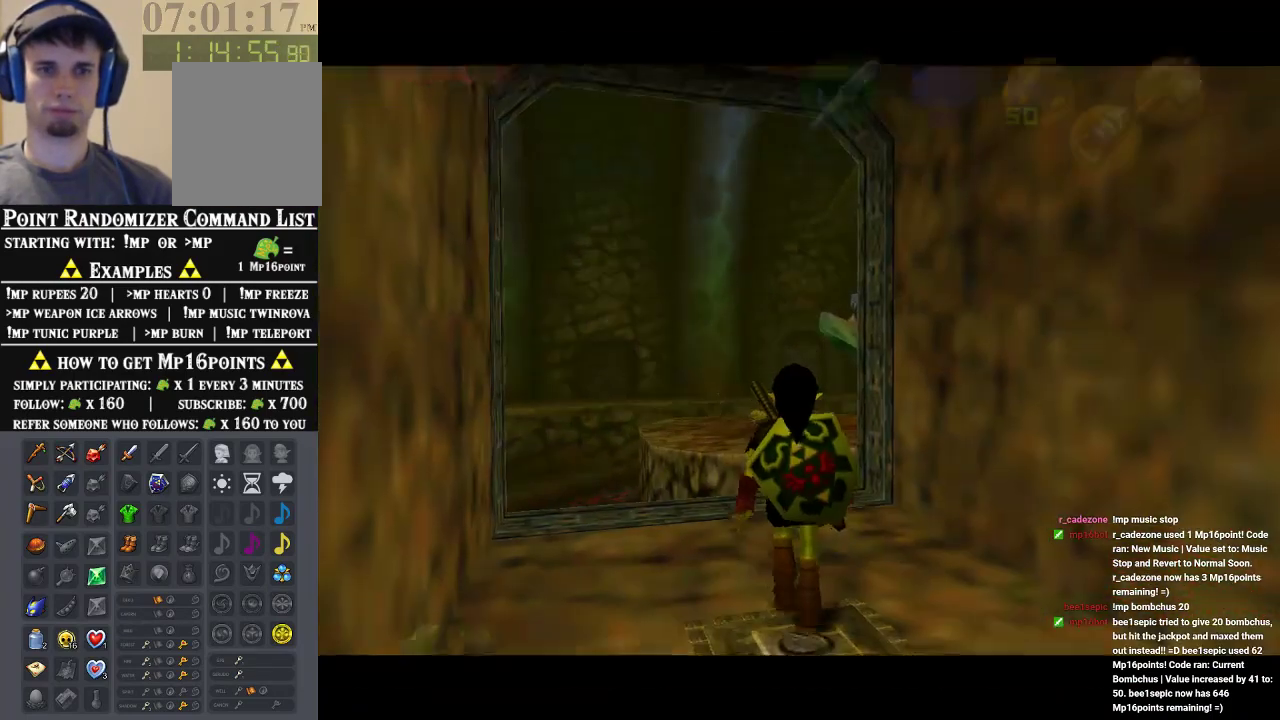
{"buttons": [], "left_stick": "up-left", "events": [[67, "left_stick", "up"], [300, "left_stick", "up-left"]]}
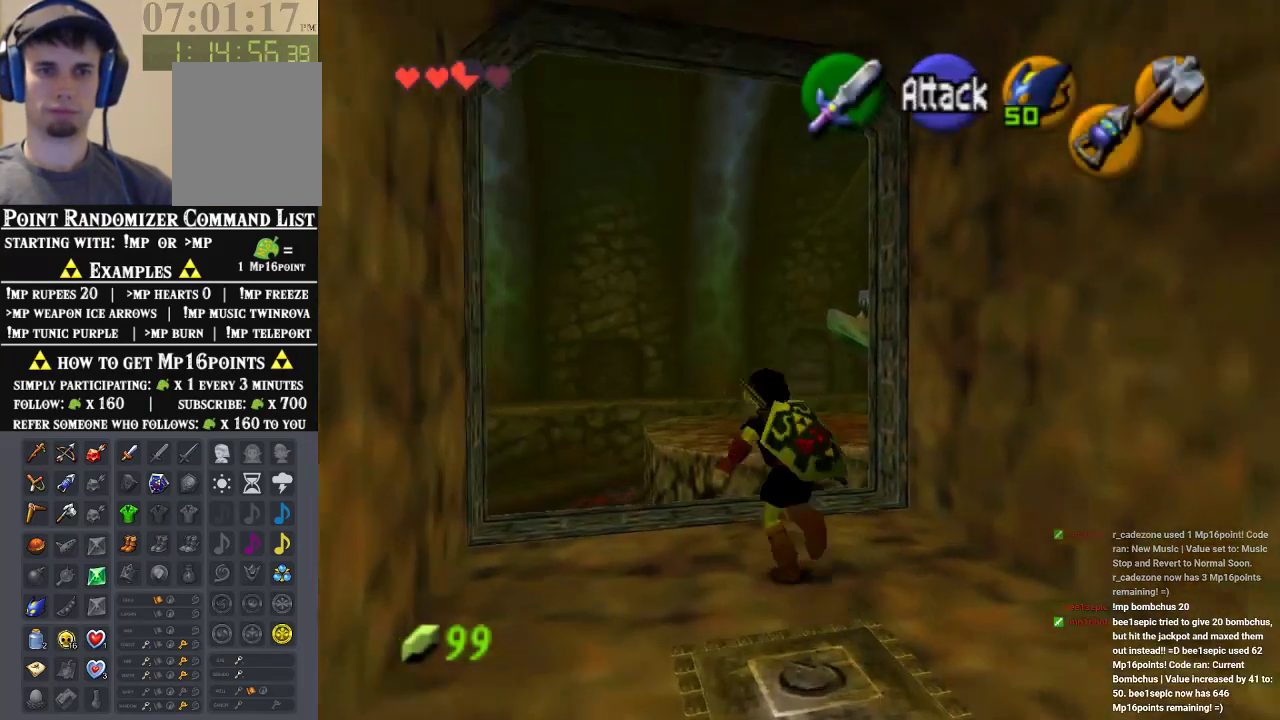
{"buttons": [], "left_stick": "up-left", "events": []}
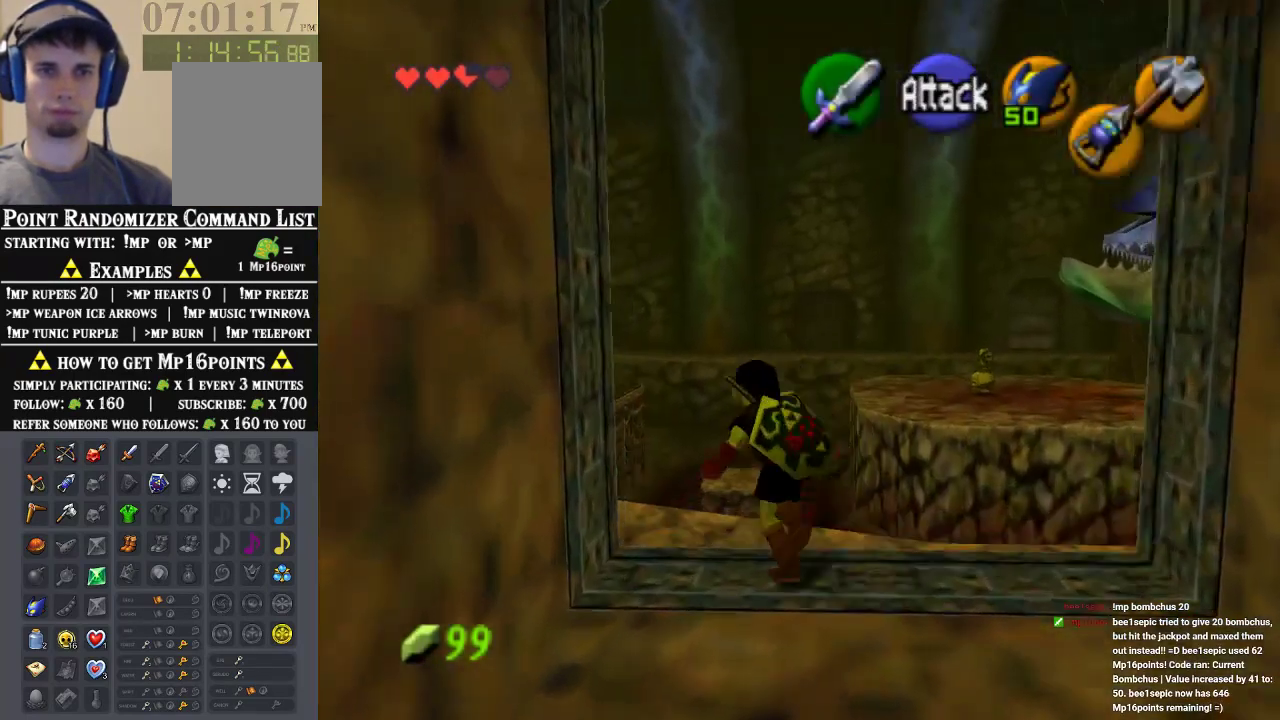
{"buttons": ["Z"], "left_stick": "up", "events": [[33, "A", "down"], [200, "A", "up"], [367, "Z", "down"], [400, "left_stick", "up"]]}
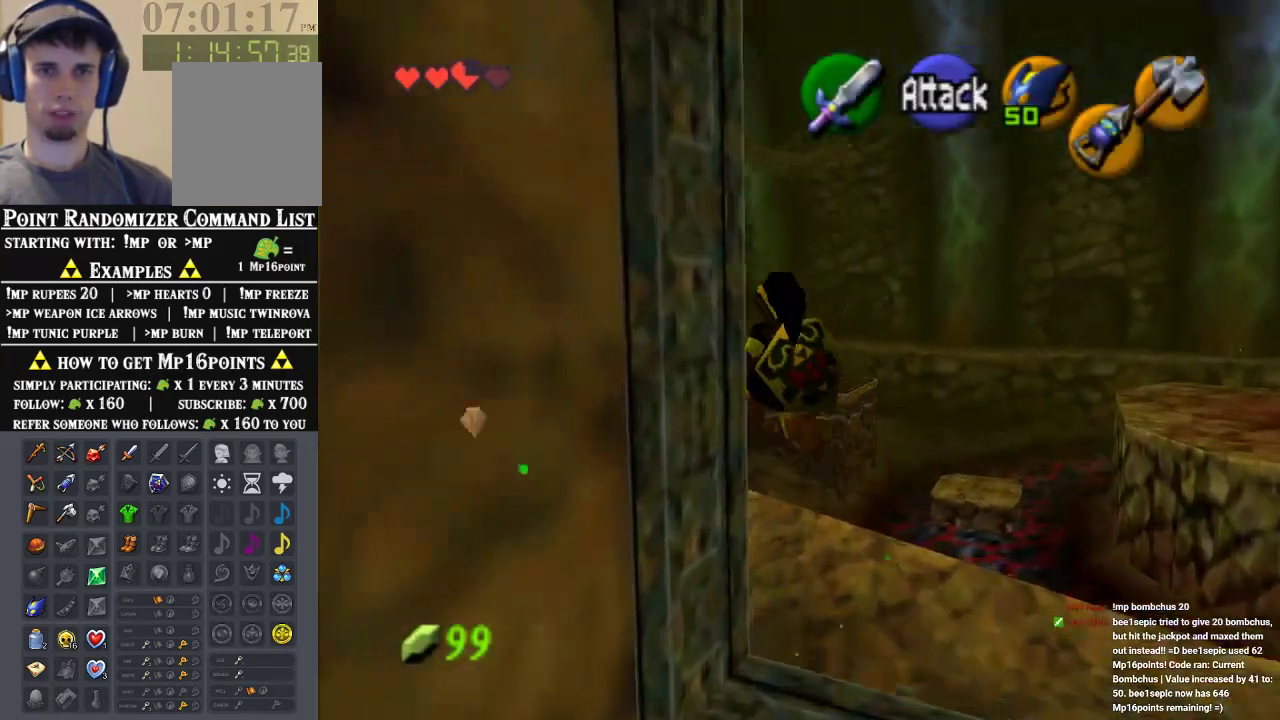
{"buttons": [], "left_stick": "up", "events": [[67, "Z", "up"]]}
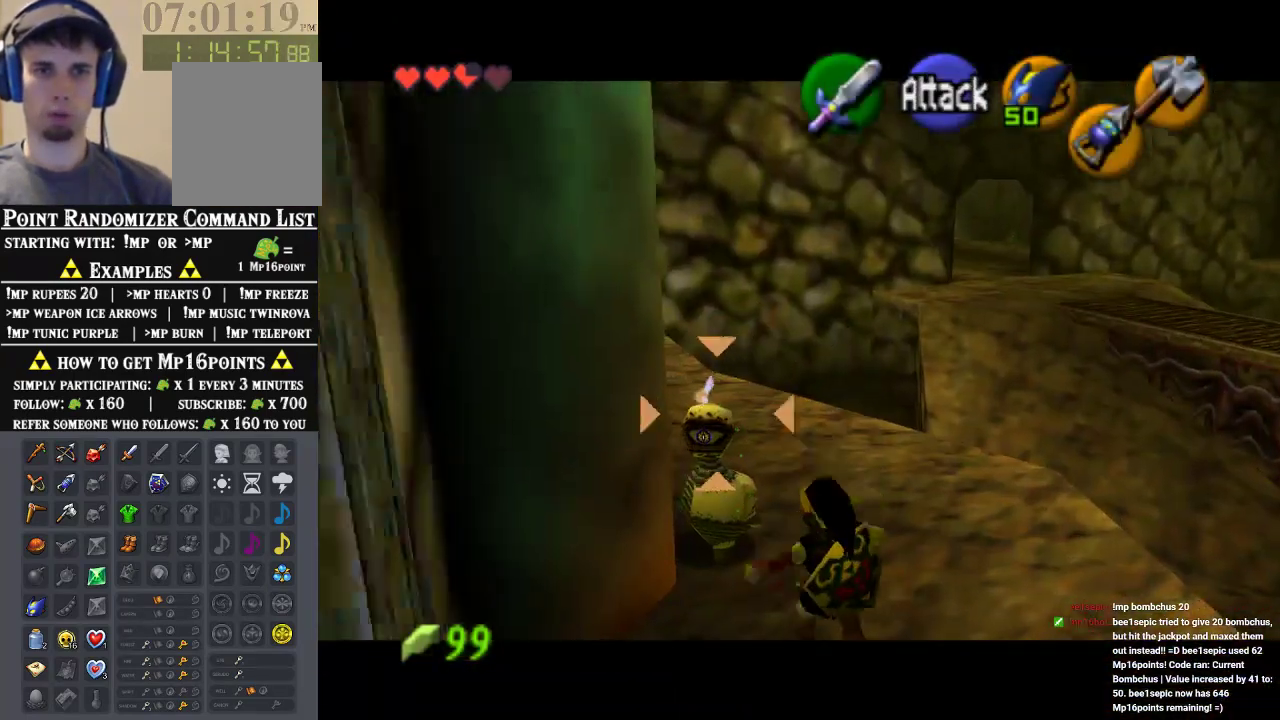
{"buttons": [], "left_stick": "up", "events": []}
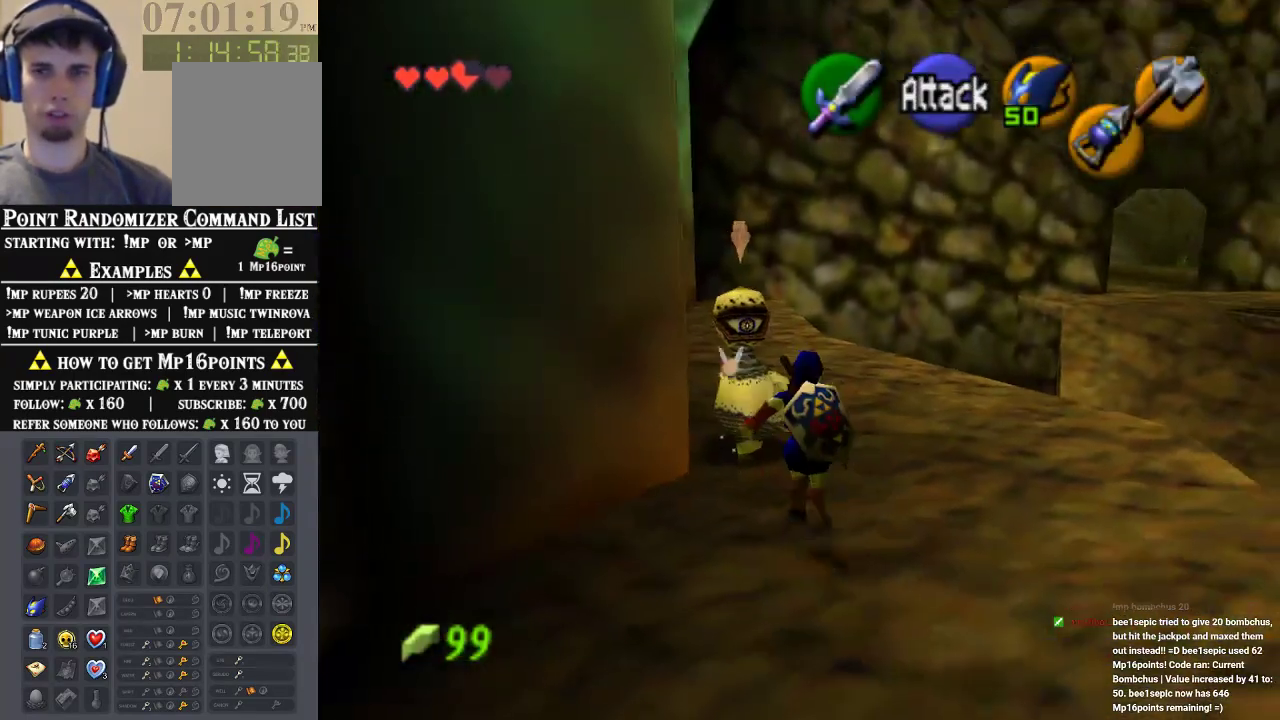
{"buttons": [], "left_stick": "up-left", "events": [[233, "left_stick", "up-left"]]}
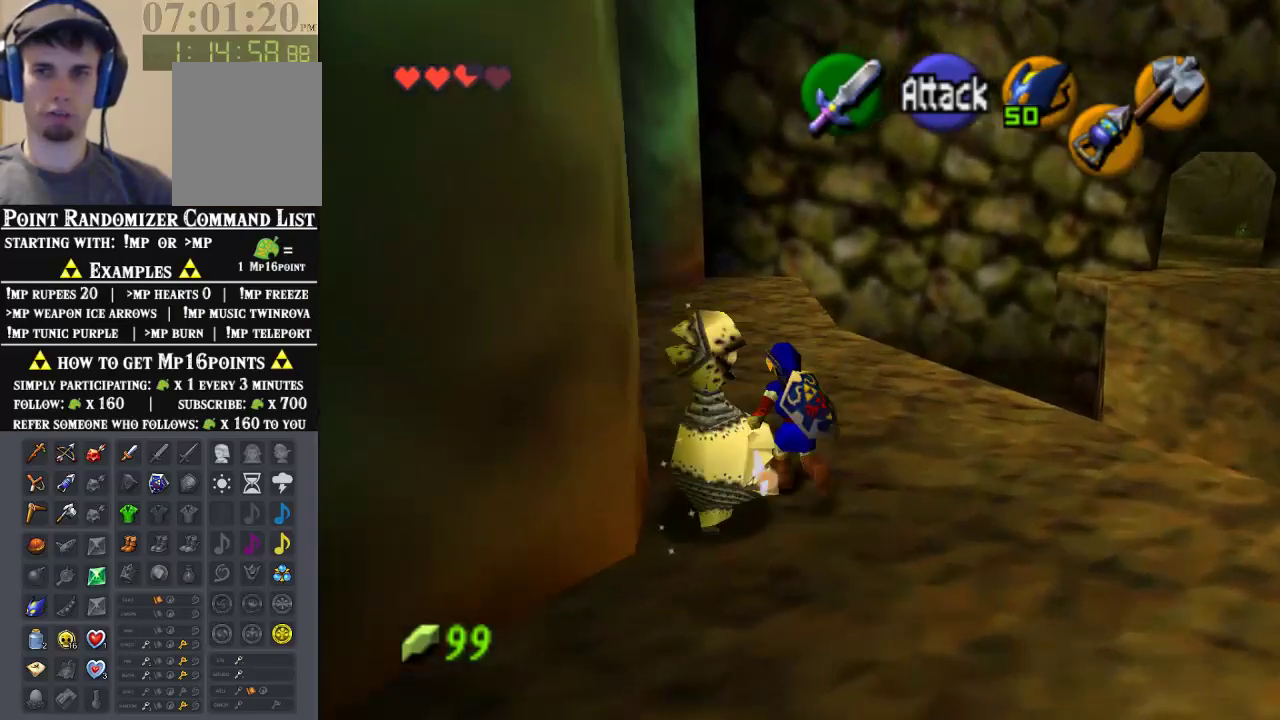
{"buttons": ["A"], "left_stick": "up-left", "events": [[333, "A", "down"]]}
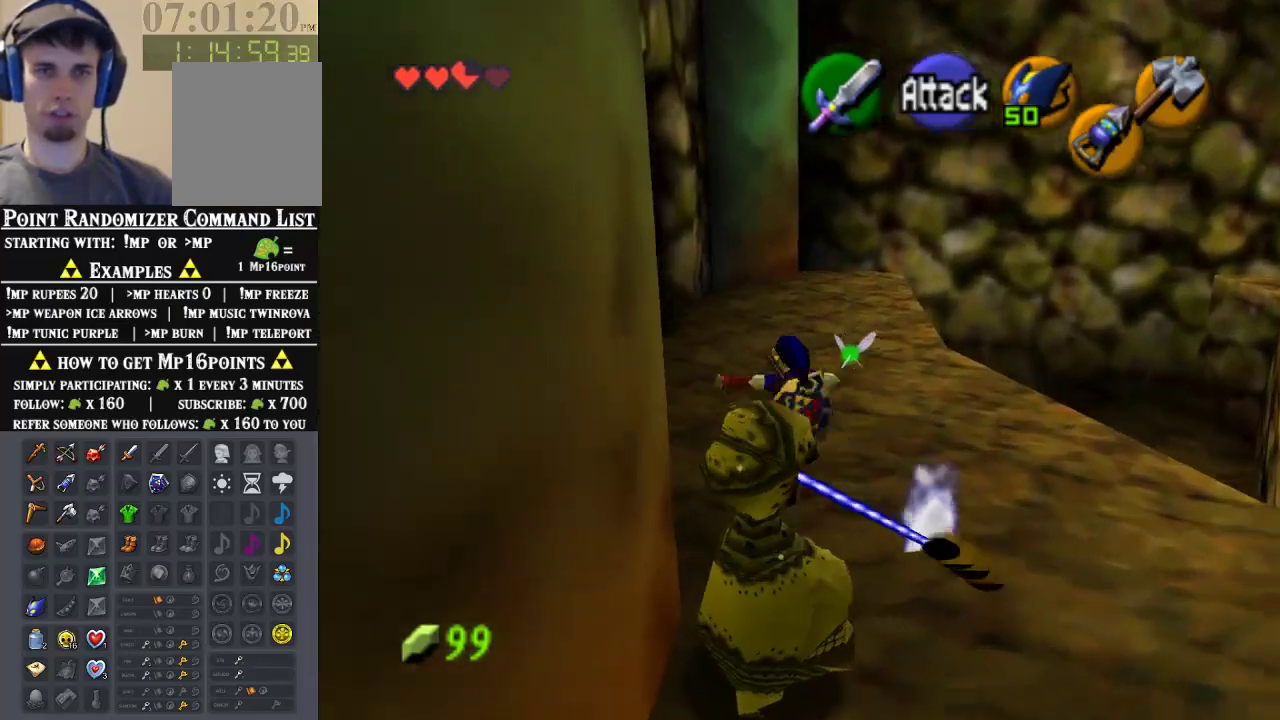
{"buttons": [], "left_stick": "up-left", "events": [[33, "A", "up"]]}
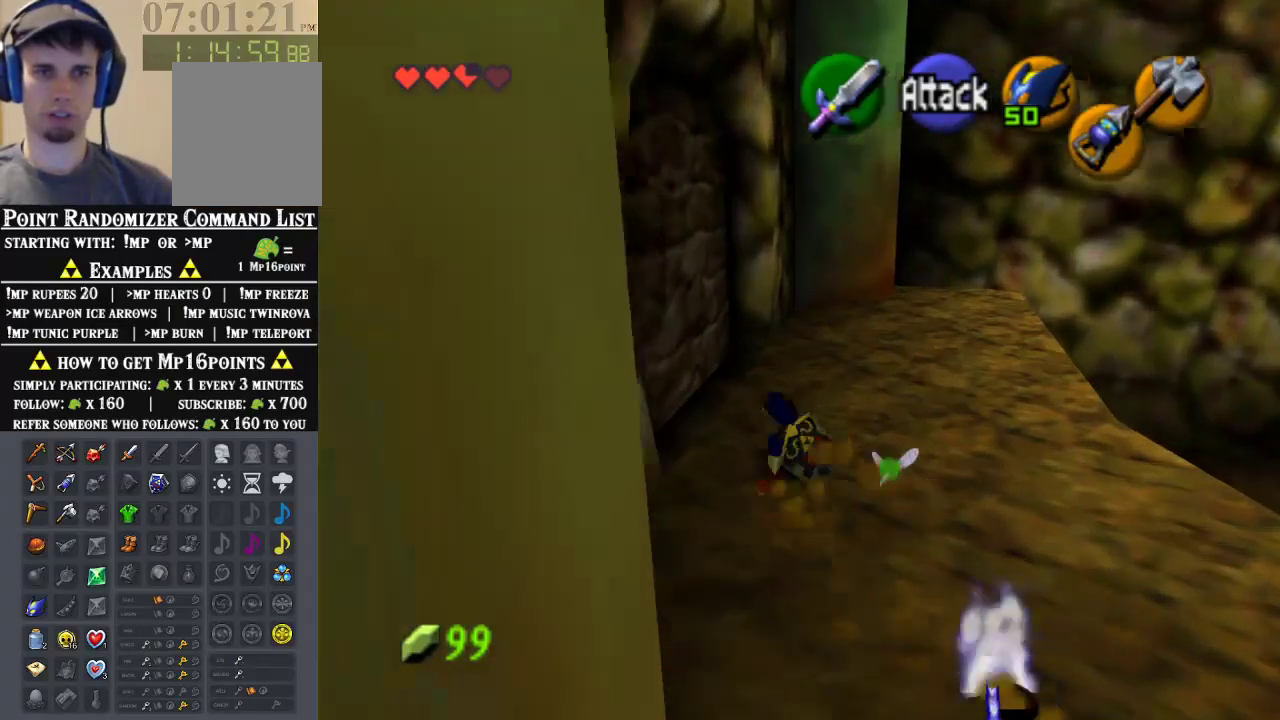
{"buttons": [], "left_stick": "up-left", "events": []}
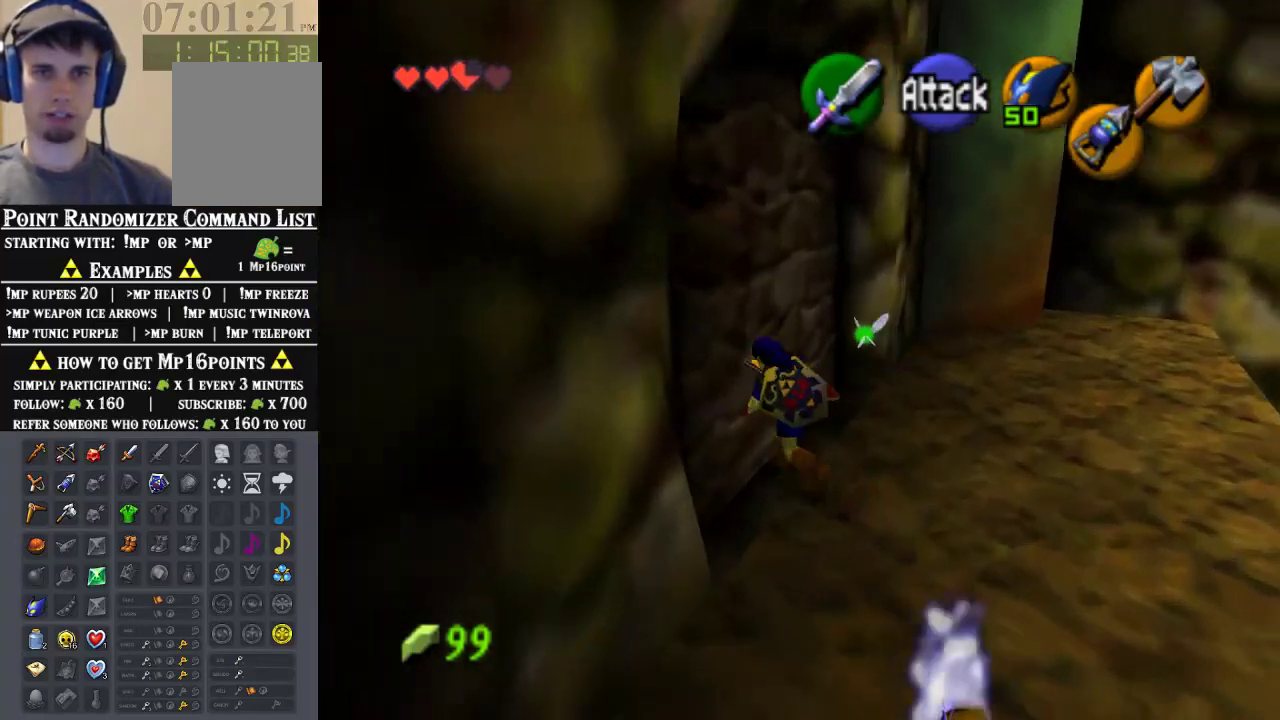
{"buttons": ["C_RIGHT"], "left_stick": "up-left", "events": [[100, "left_stick", "center"], [233, "C_RIGHT", "down"], [367, "C_RIGHT", "up"], [400, "left_stick", "left"], [433, "C_RIGHT", "down"], [500, "left_stick", "up-left"]]}
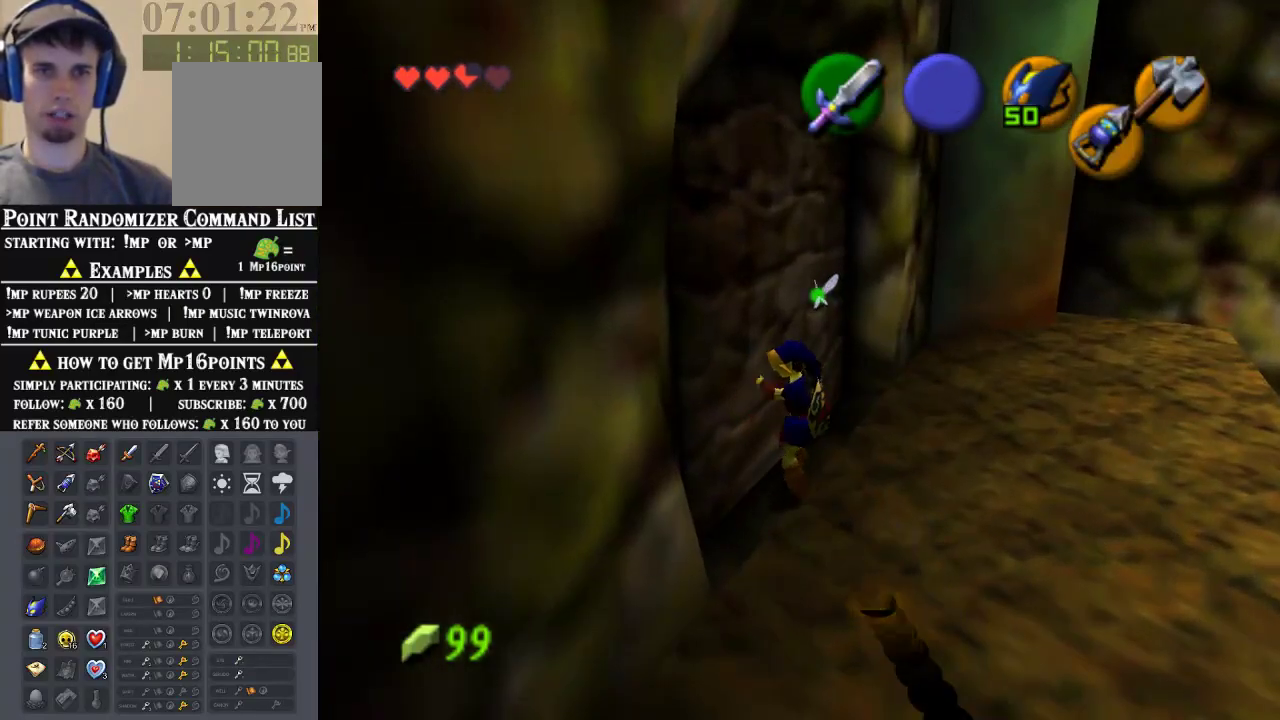
{"buttons": [], "left_stick": "up-left", "events": [[33, "C_RIGHT", "up"], [67, "C_RIGHT", "down"], [167, "C_RIGHT", "up"]]}
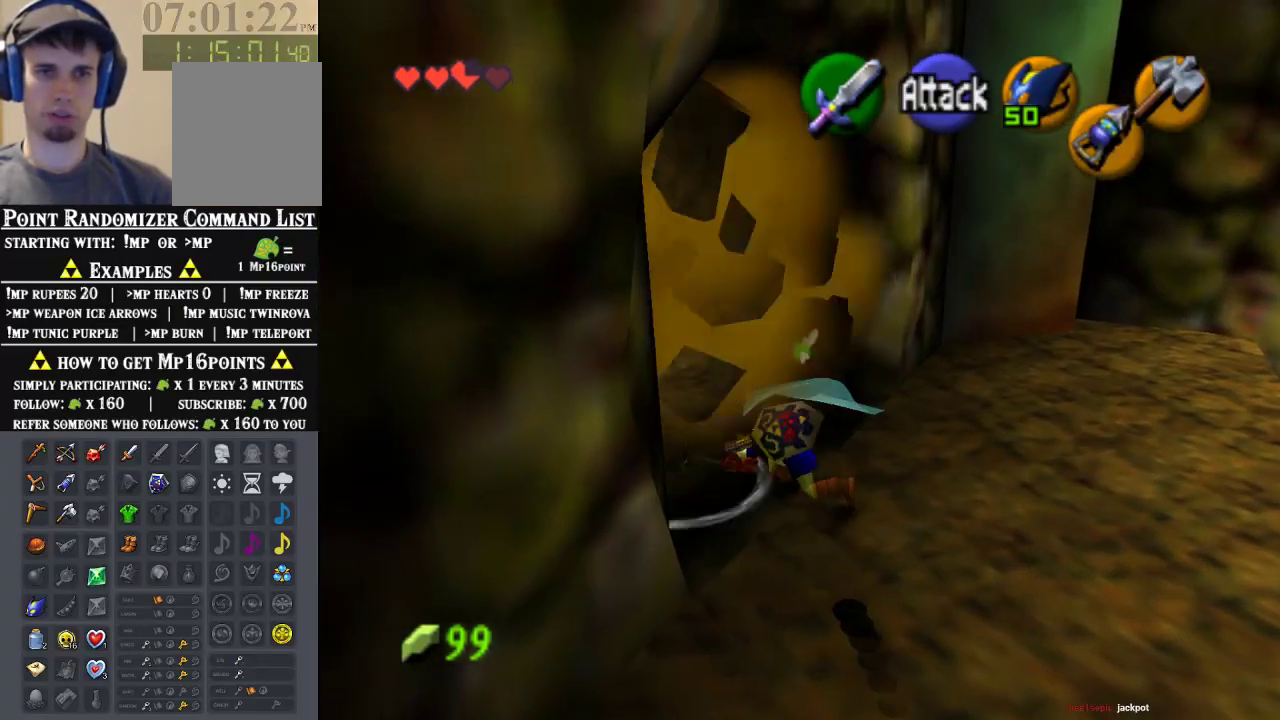
{"buttons": ["A"], "left_stick": "up-left", "events": [[433, "A", "down"]]}
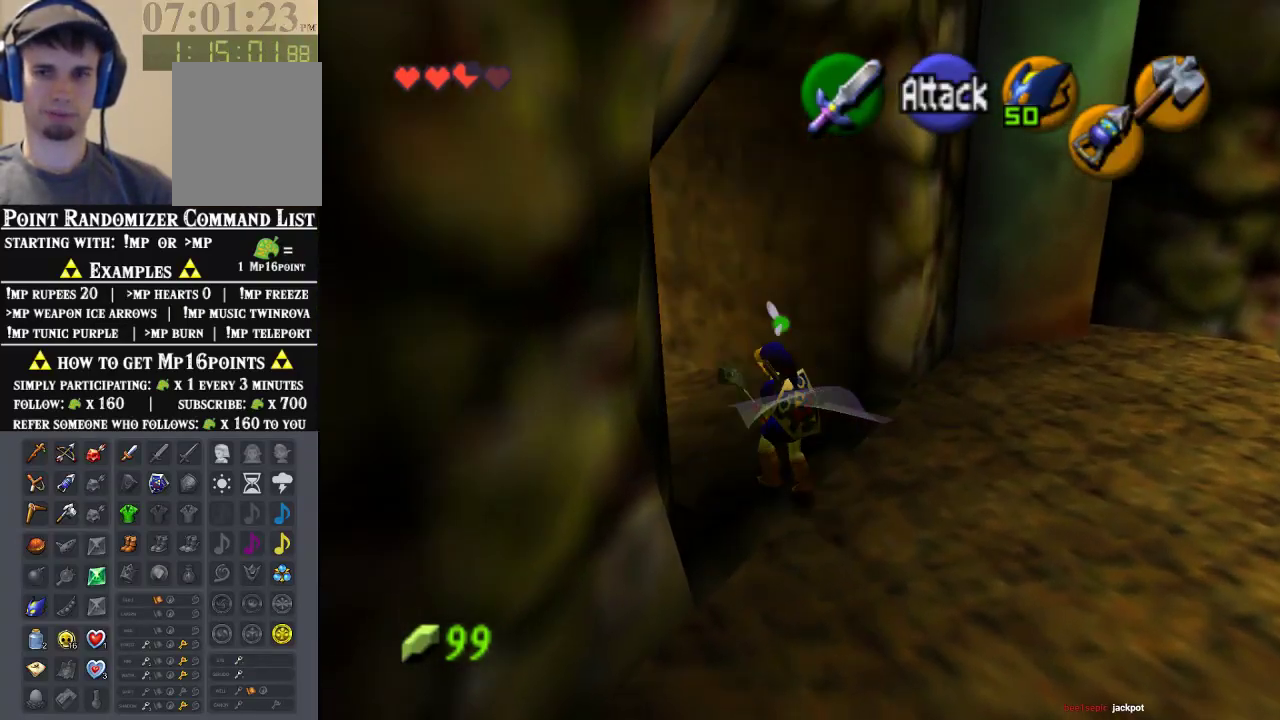
{"buttons": [], "left_stick": "up", "events": [[100, "Z", "down"], [133, "A", "up"], [233, "left_stick", "up"], [267, "Z", "up"]]}
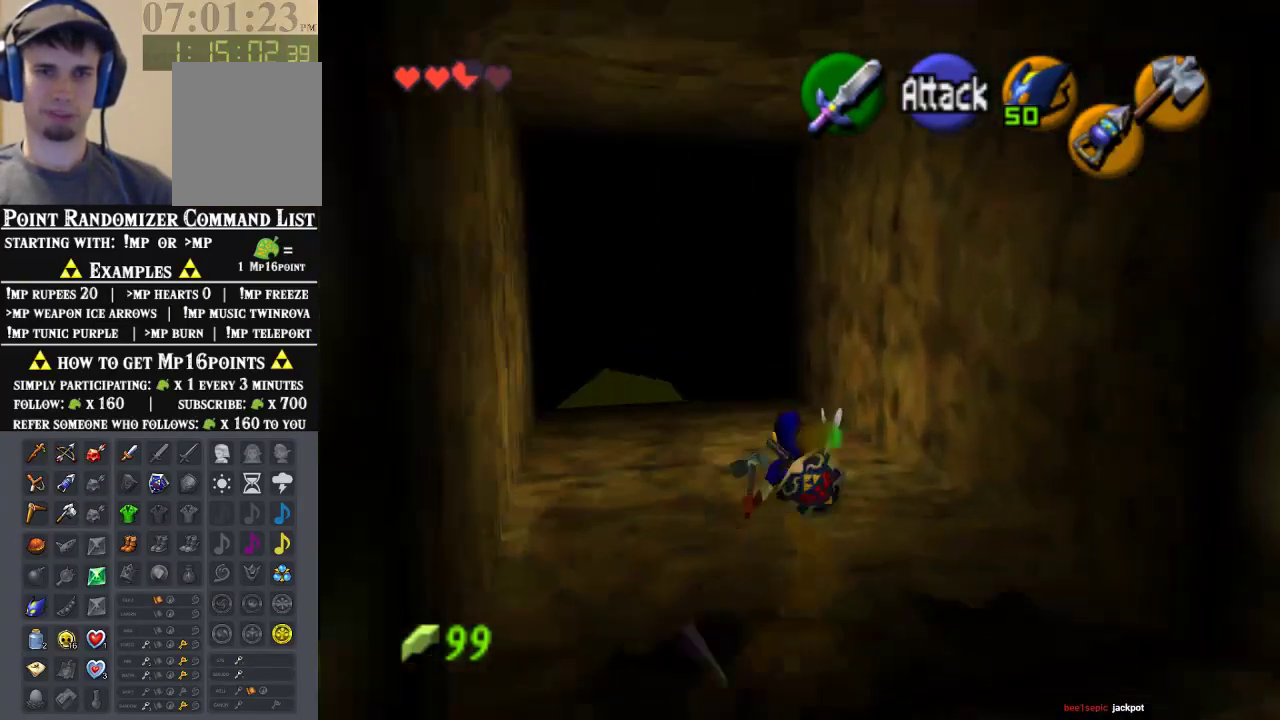
{"buttons": ["A"], "left_stick": "up", "events": [[400, "A", "down"]]}
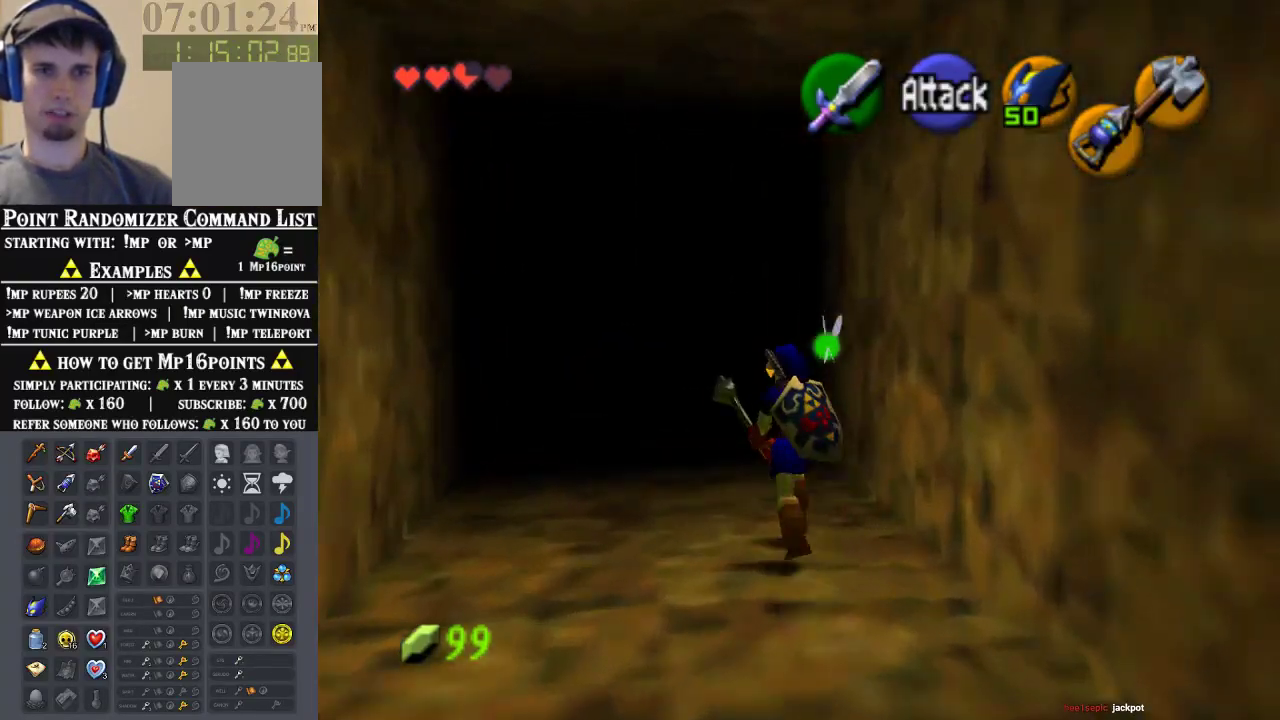
{"buttons": [], "left_stick": "up", "events": [[67, "A", "up"]]}
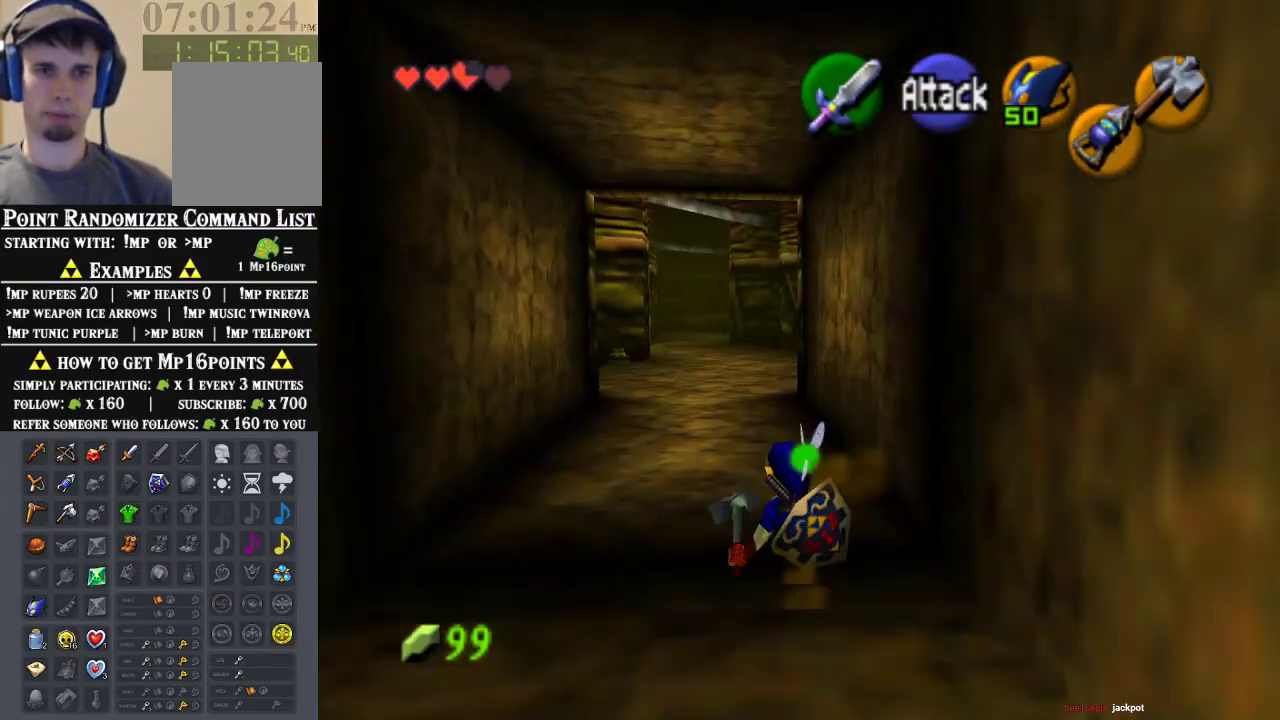
{"buttons": [], "left_stick": "up", "events": [[200, "A", "down"], [433, "A", "up"]]}
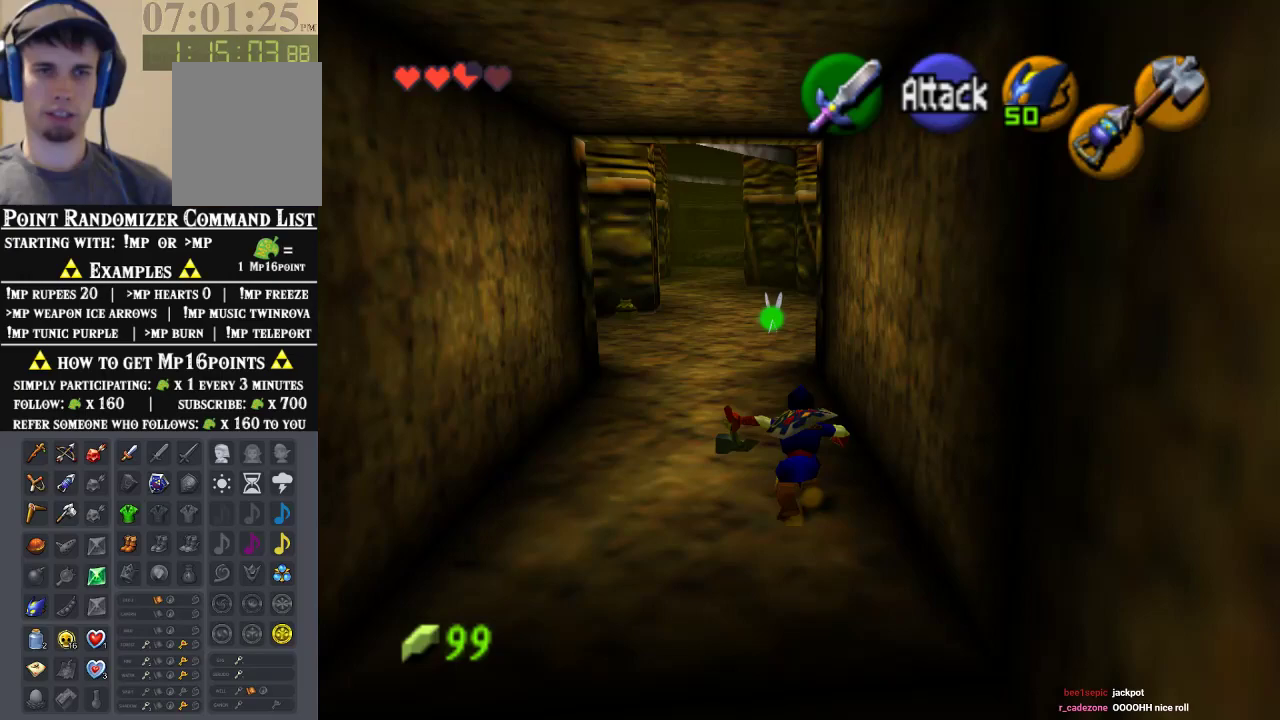
{"buttons": [], "left_stick": "up", "events": []}
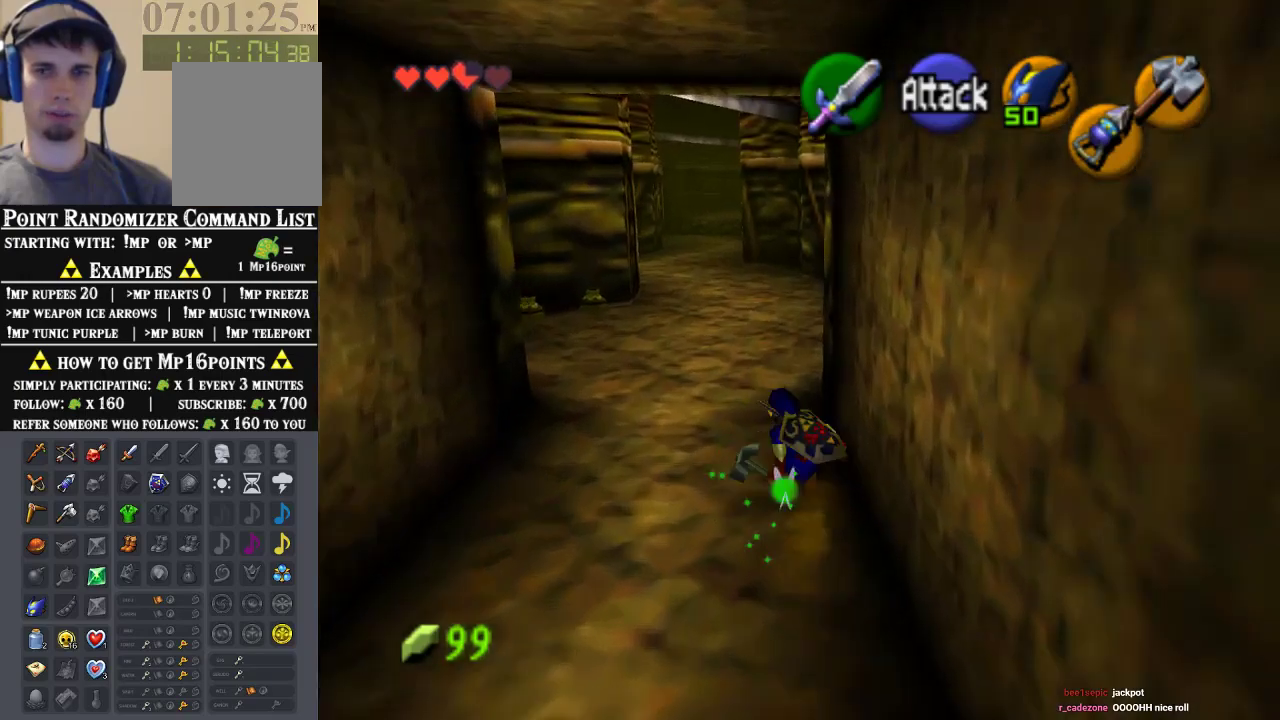
{"buttons": [], "left_stick": "up", "events": [[100, "A", "down"], [333, "A", "up"]]}